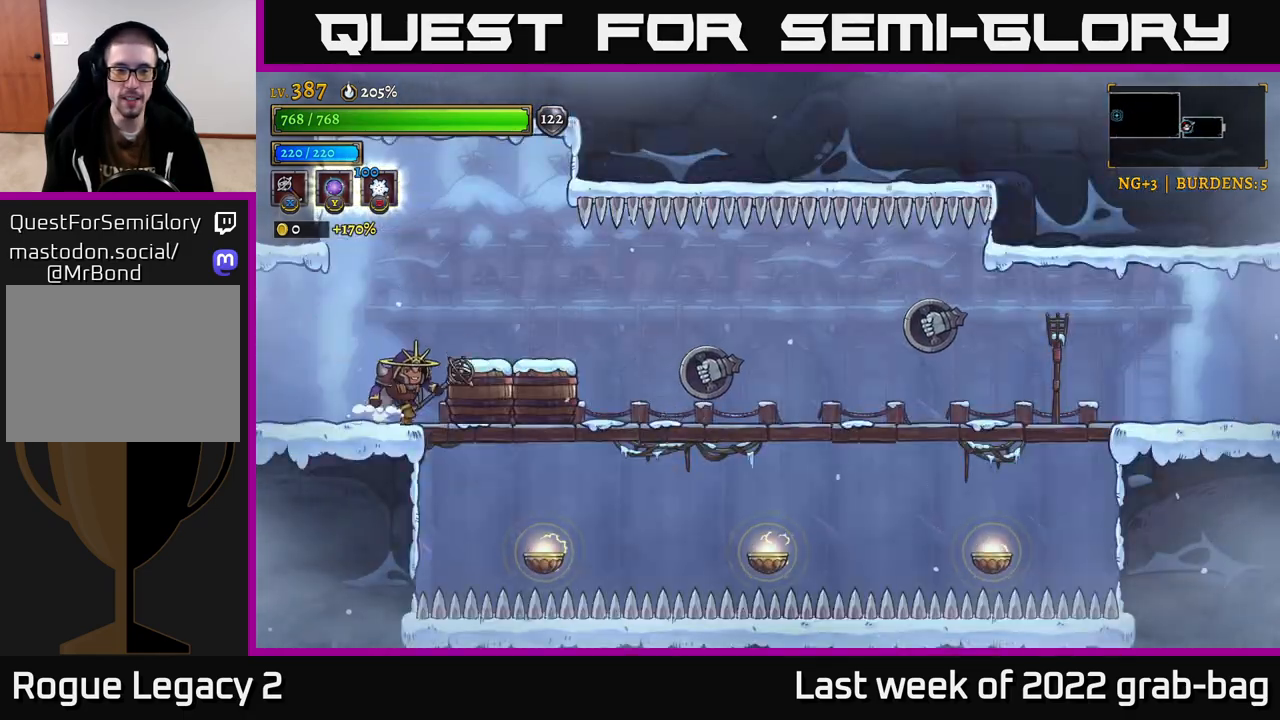
Gameplay with a controller (Xbox layout); each line is a JSON object with the inputs held at the frame after it. "events" lists button and stick changes between this image and that frame as [ms after this image, input, new state], when the widget could be followed in between.
{"buttons": [], "left_stick": "center", "right_stick": "center", "events": [[33, "X", "down"], [117, "left_stick", "center"], [133, "X", "up"]]}
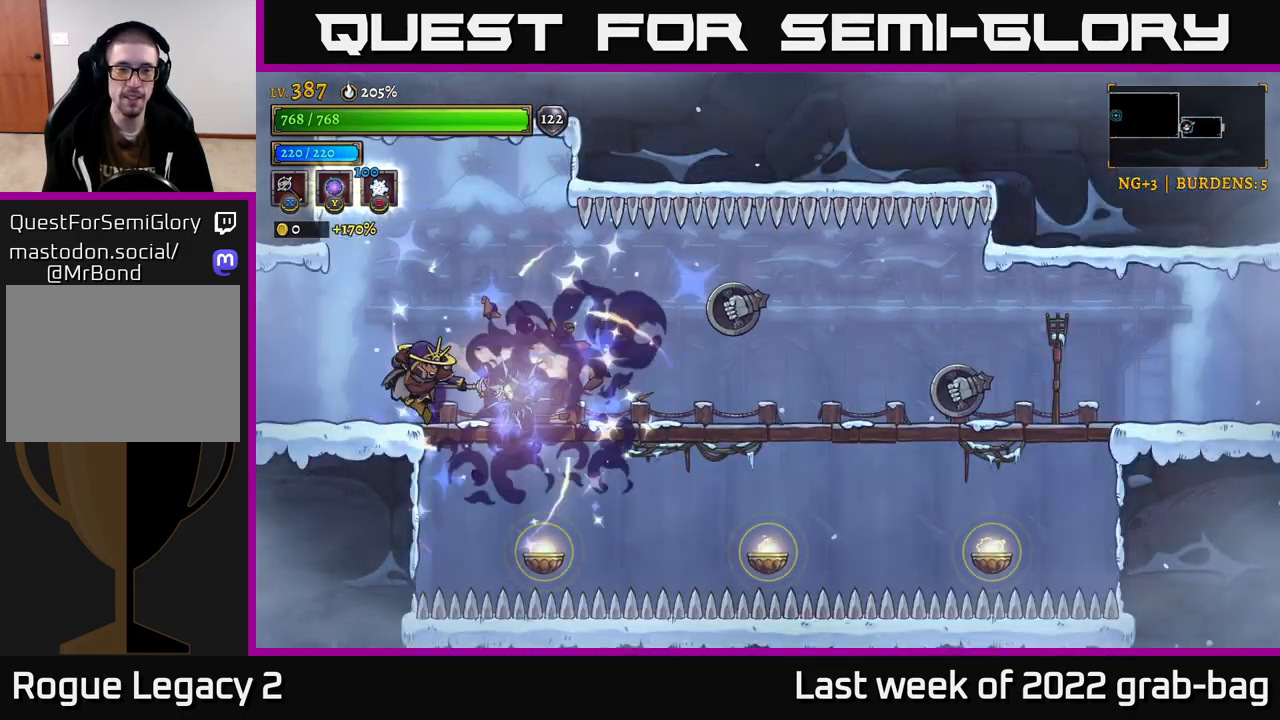
{"buttons": ["X"], "left_stick": "right", "right_stick": "center", "events": [[200, "left_stick", "right"], [300, "A", "down"], [450, "A", "up"], [467, "X", "down"]]}
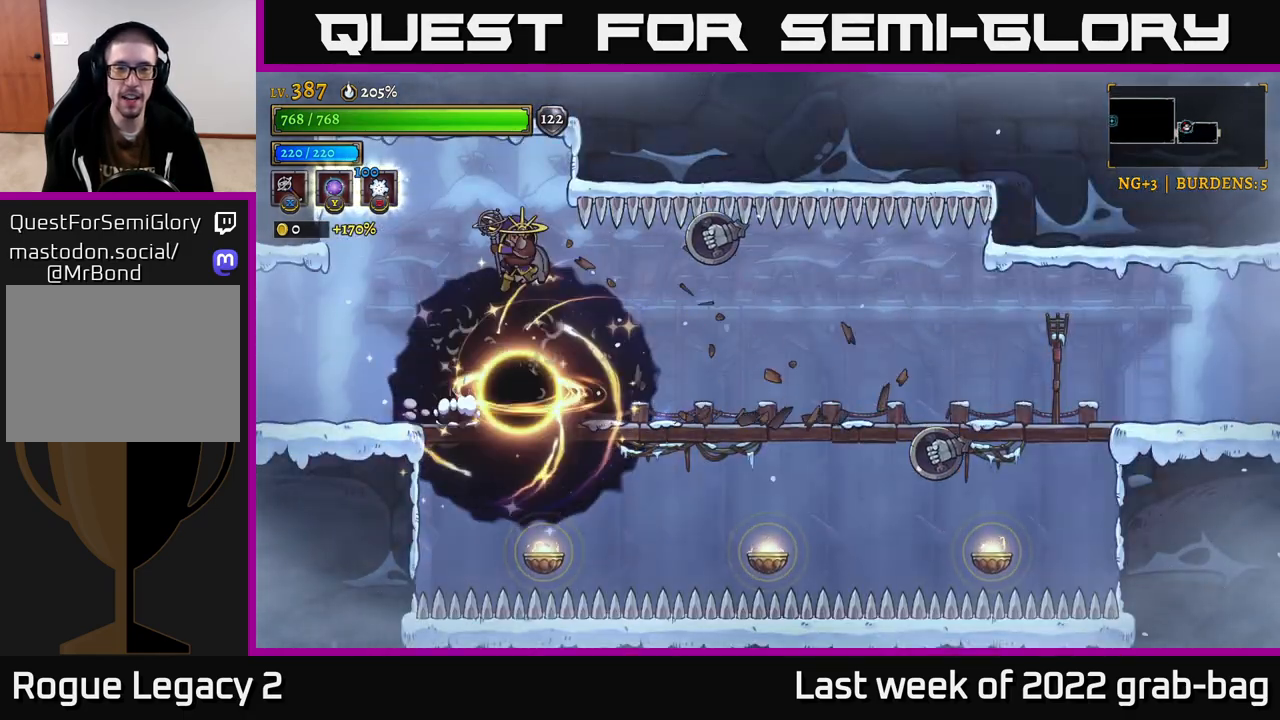
{"buttons": [], "left_stick": "left", "right_stick": "center", "events": [[67, "left_stick", "left"], [83, "X", "up"]]}
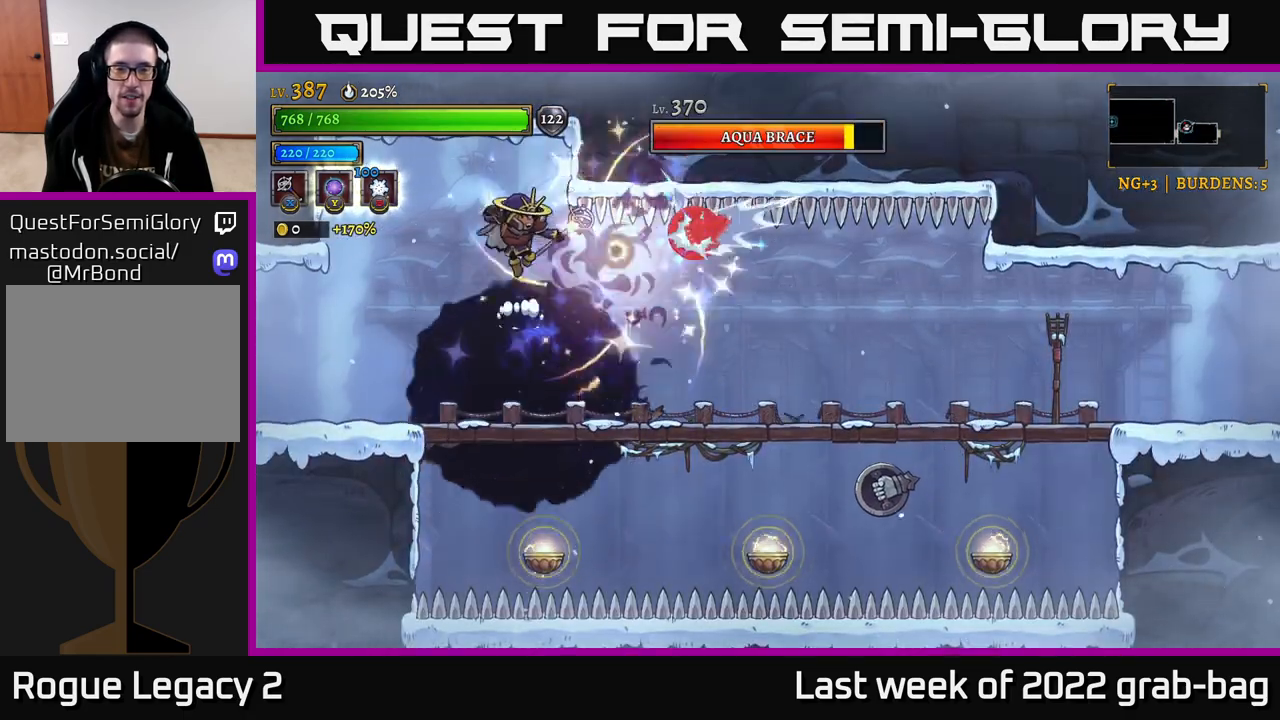
{"buttons": [], "left_stick": "center", "right_stick": "center", "events": [[400, "left_stick", "center"]]}
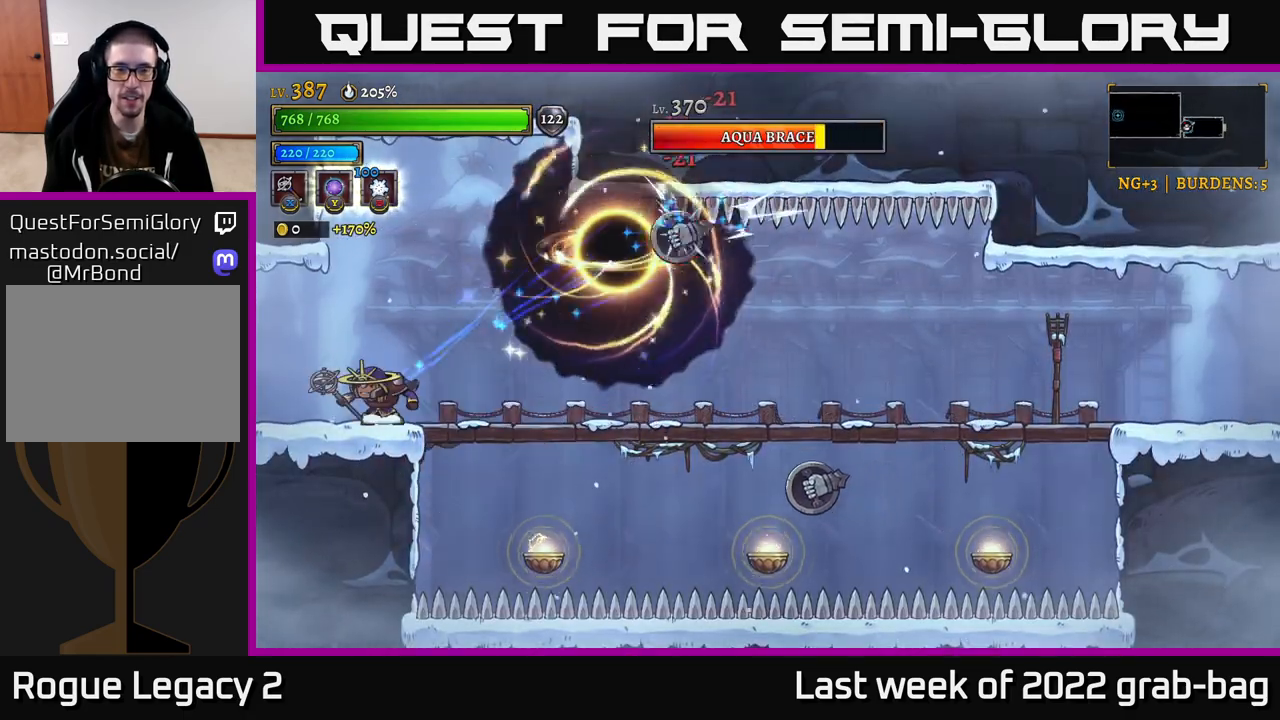
{"buttons": [], "left_stick": "center", "right_stick": "center", "events": [[367, "left_stick", "right"], [500, "left_stick", "center"]]}
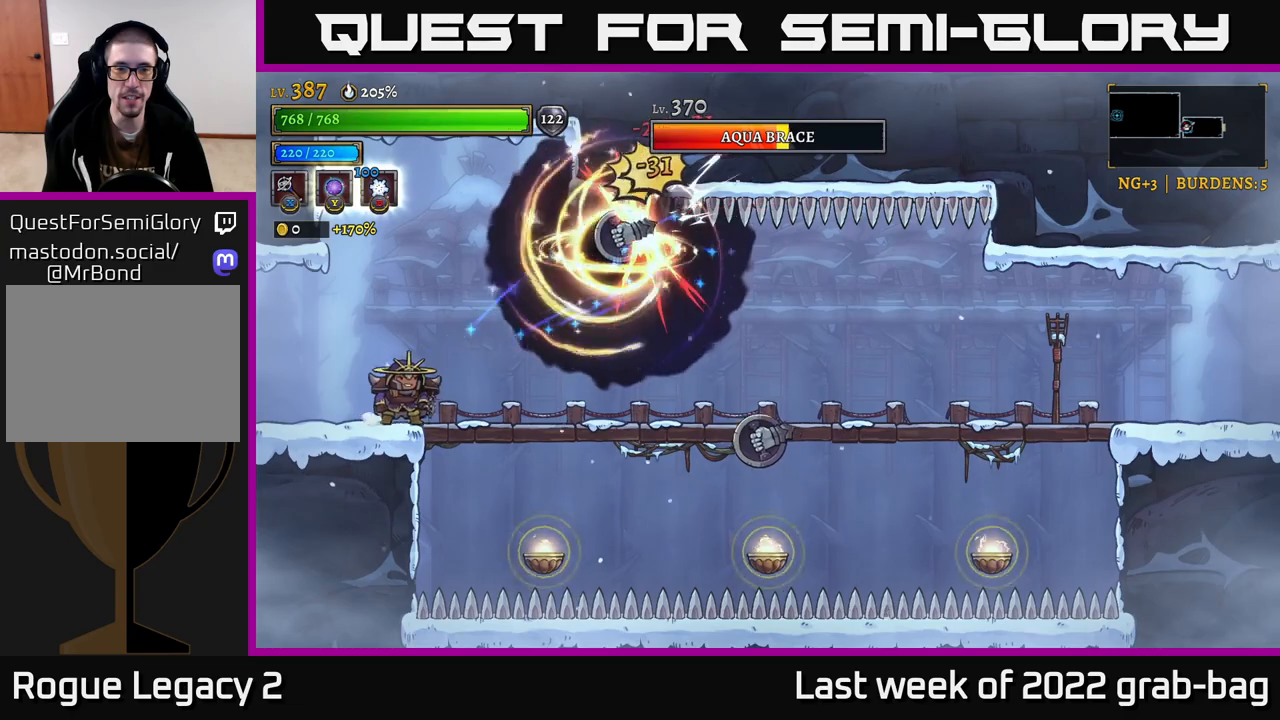
{"buttons": [], "left_stick": "center", "right_stick": "center", "events": []}
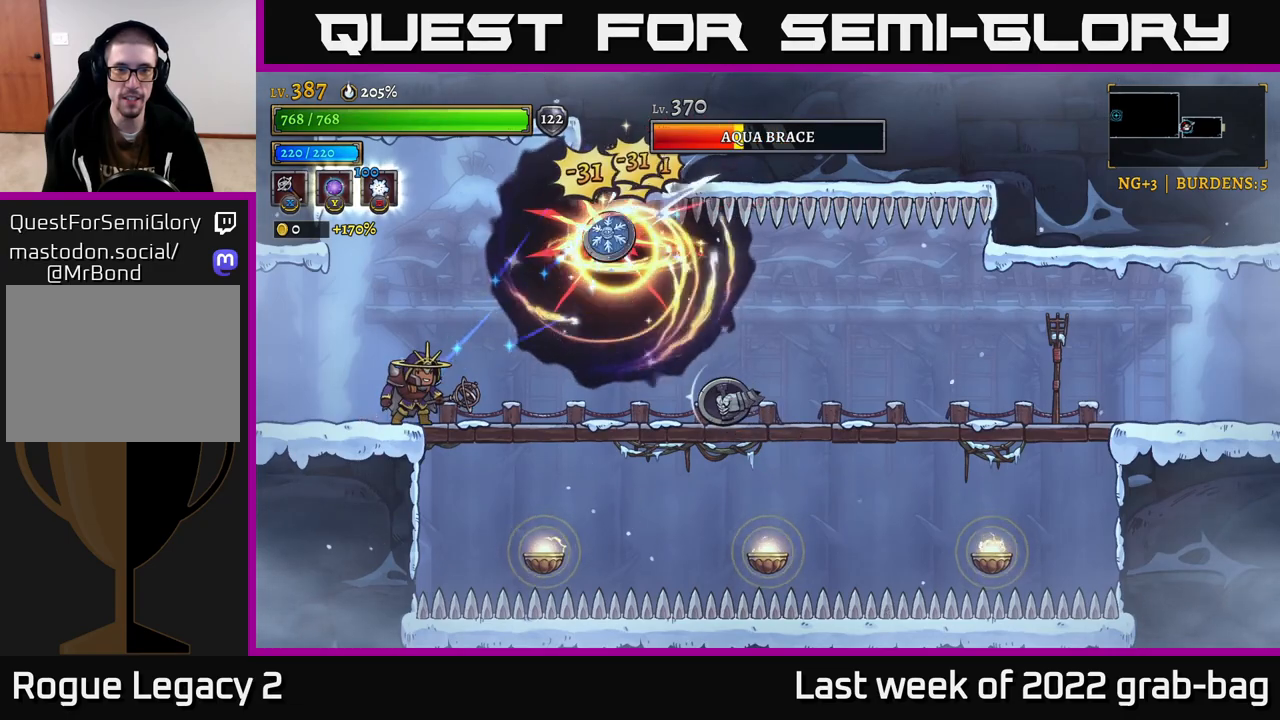
{"buttons": [], "left_stick": "left", "right_stick": "center", "events": [[17, "left_stick", "right"], [67, "A", "down"], [183, "A", "up"], [183, "X", "down"], [267, "X", "up"], [300, "left_stick", "center"], [433, "left_stick", "left"]]}
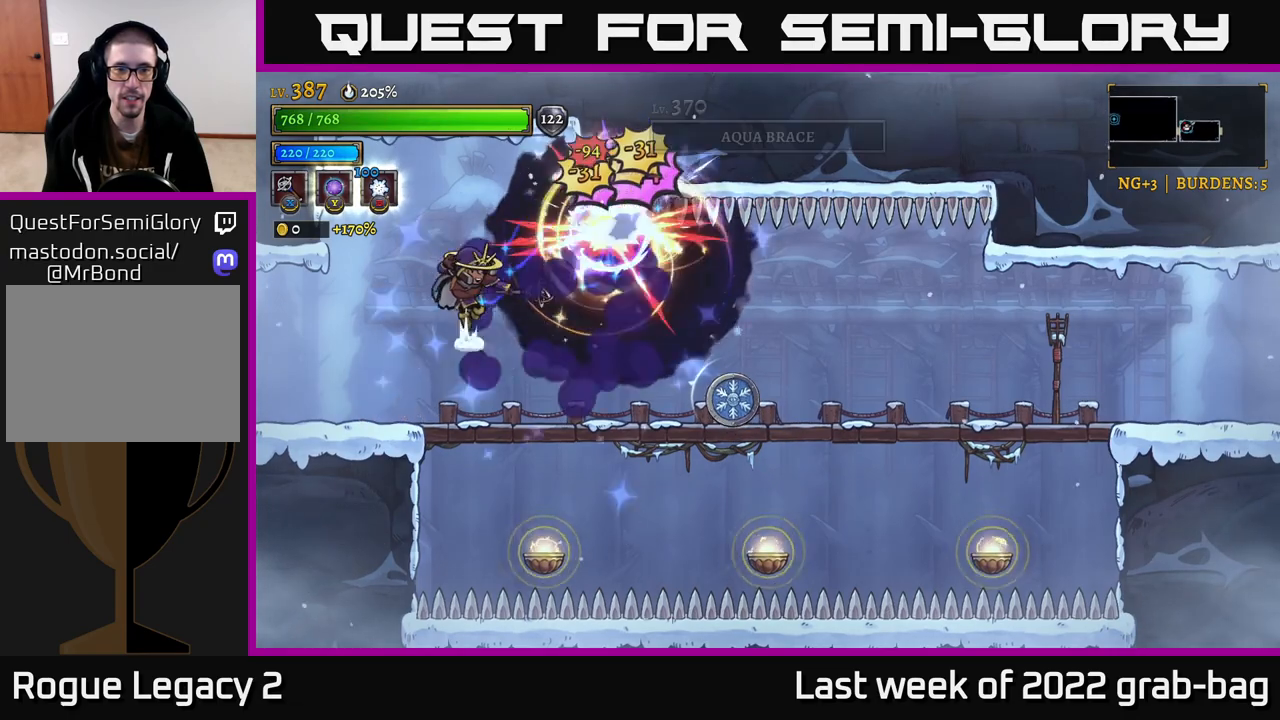
{"buttons": [], "left_stick": "left", "right_stick": "center", "events": []}
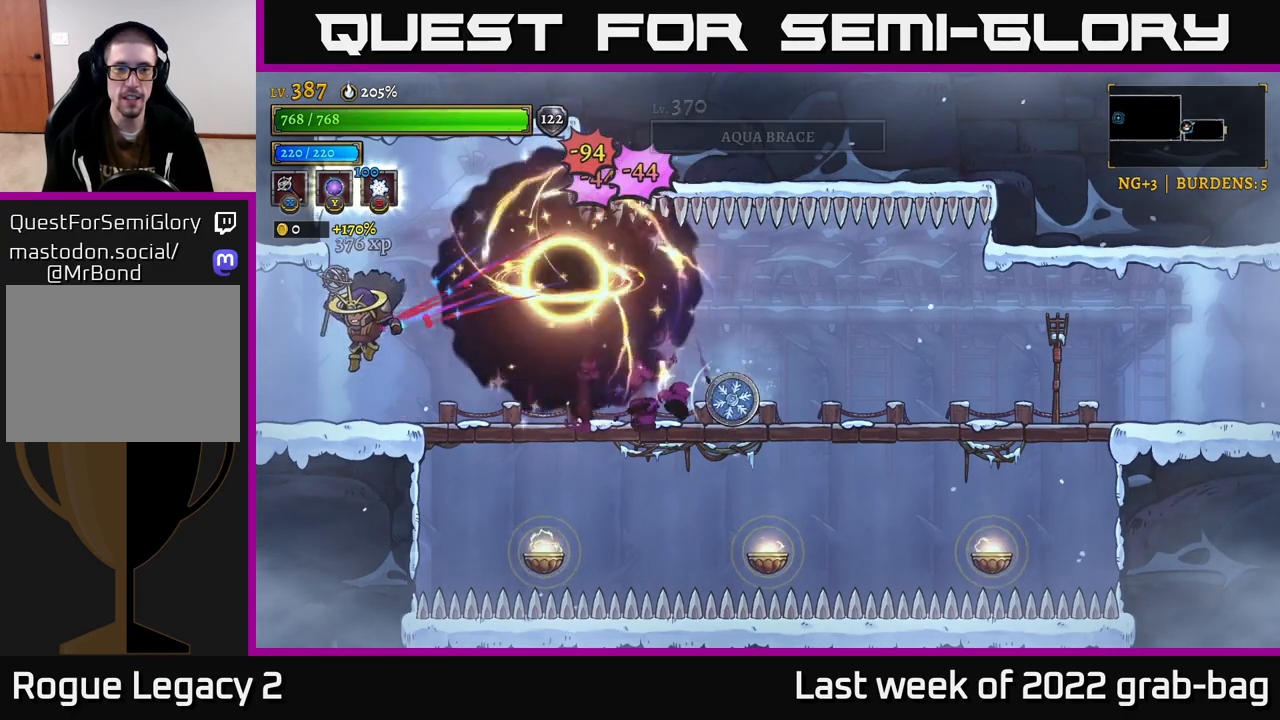
{"buttons": ["A"], "left_stick": "center", "right_stick": "center", "events": [[17, "left_stick", "center"], [267, "left_stick", "right"], [417, "left_stick", "center"], [433, "A", "down"]]}
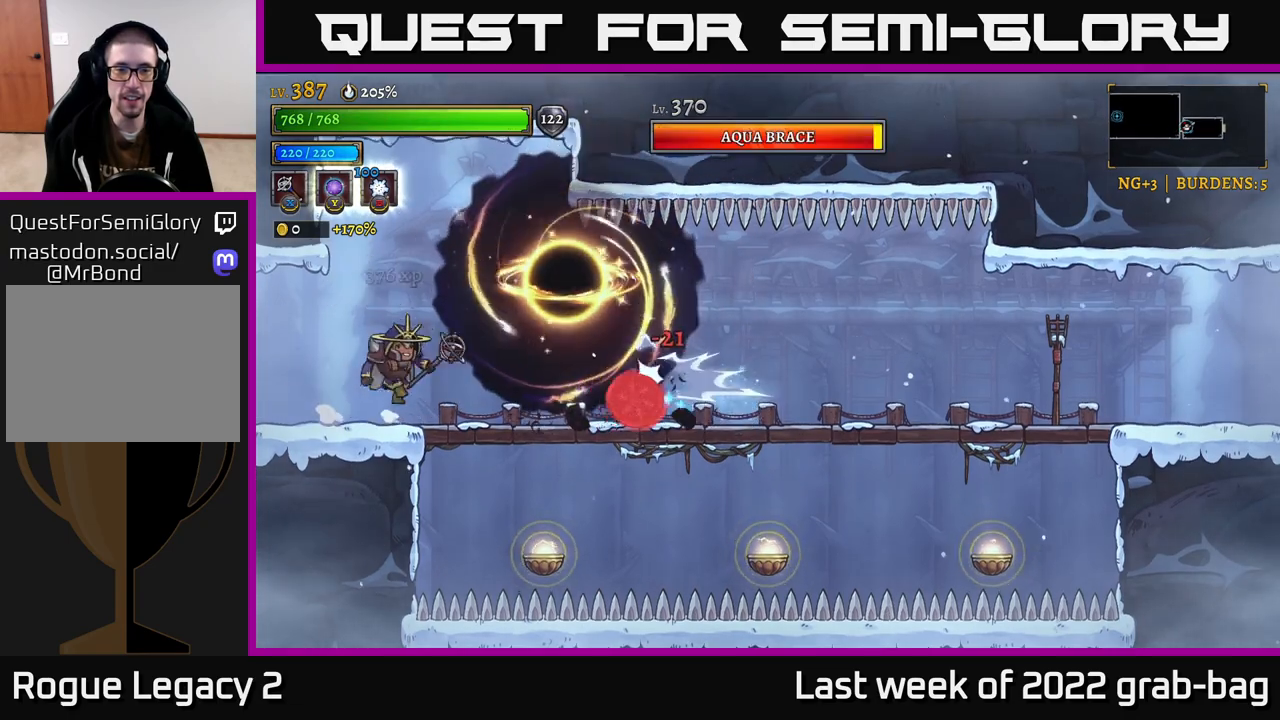
{"buttons": [], "left_stick": "left", "right_stick": "center", "events": [[17, "left_stick", "right"], [100, "A", "up"], [100, "R2", "down"], [333, "R2", "up"], [400, "left_stick", "left"]]}
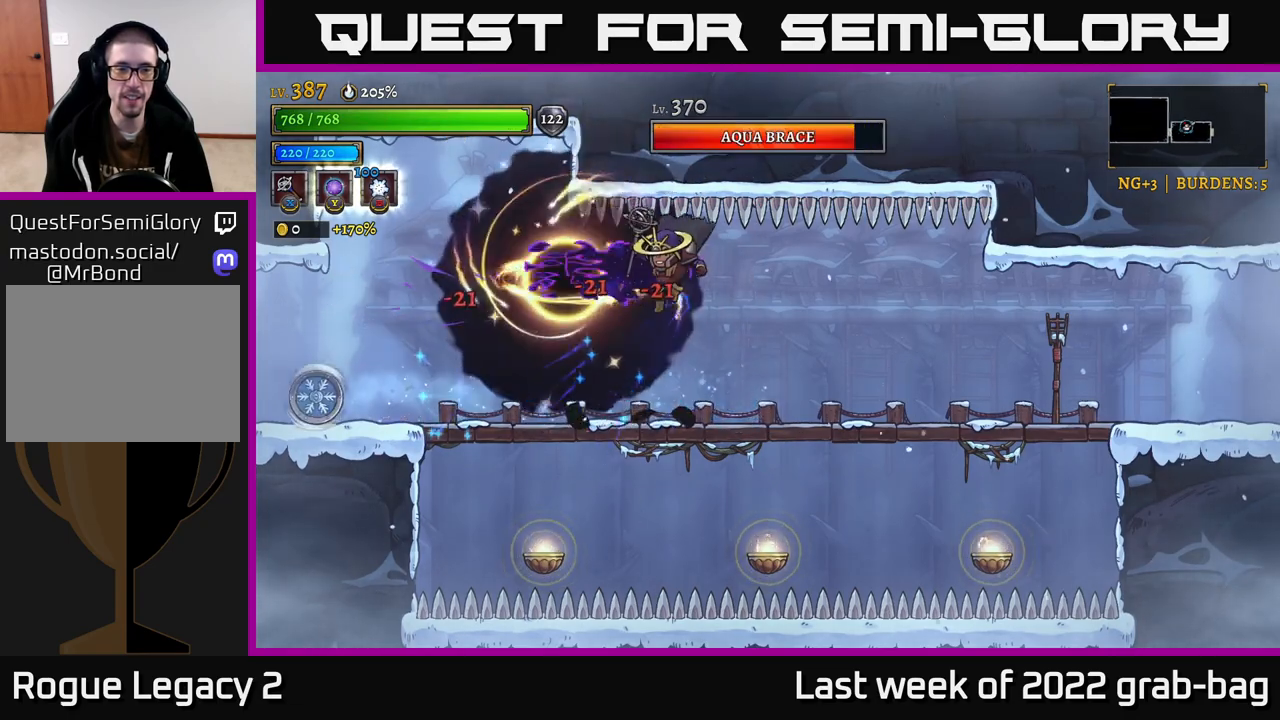
{"buttons": [], "left_stick": "right", "right_stick": "center", "events": [[100, "left_stick", "center"], [250, "left_stick", "right"]]}
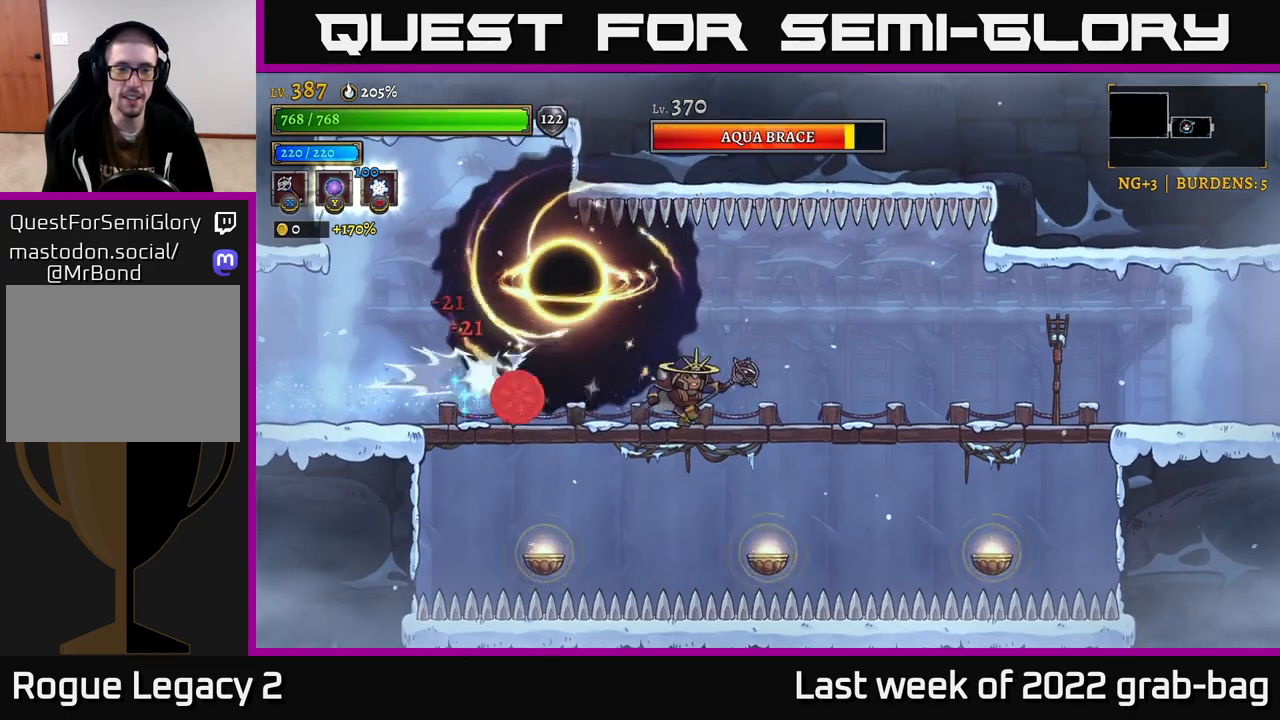
{"buttons": [], "left_stick": "right", "right_stick": "center", "events": [[50, "A", "down"], [117, "left_stick", "left"], [133, "A", "up"], [433, "left_stick", "center"], [483, "left_stick", "right"]]}
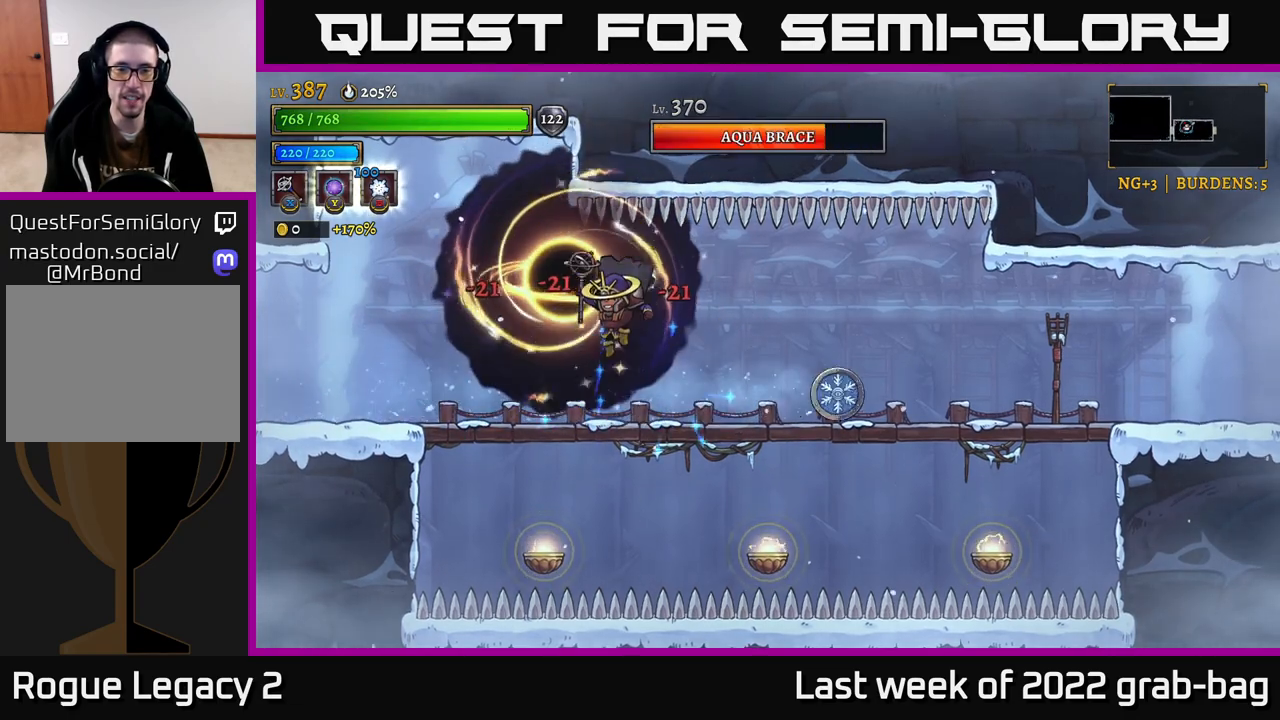
{"buttons": [], "left_stick": "right", "right_stick": "center", "events": []}
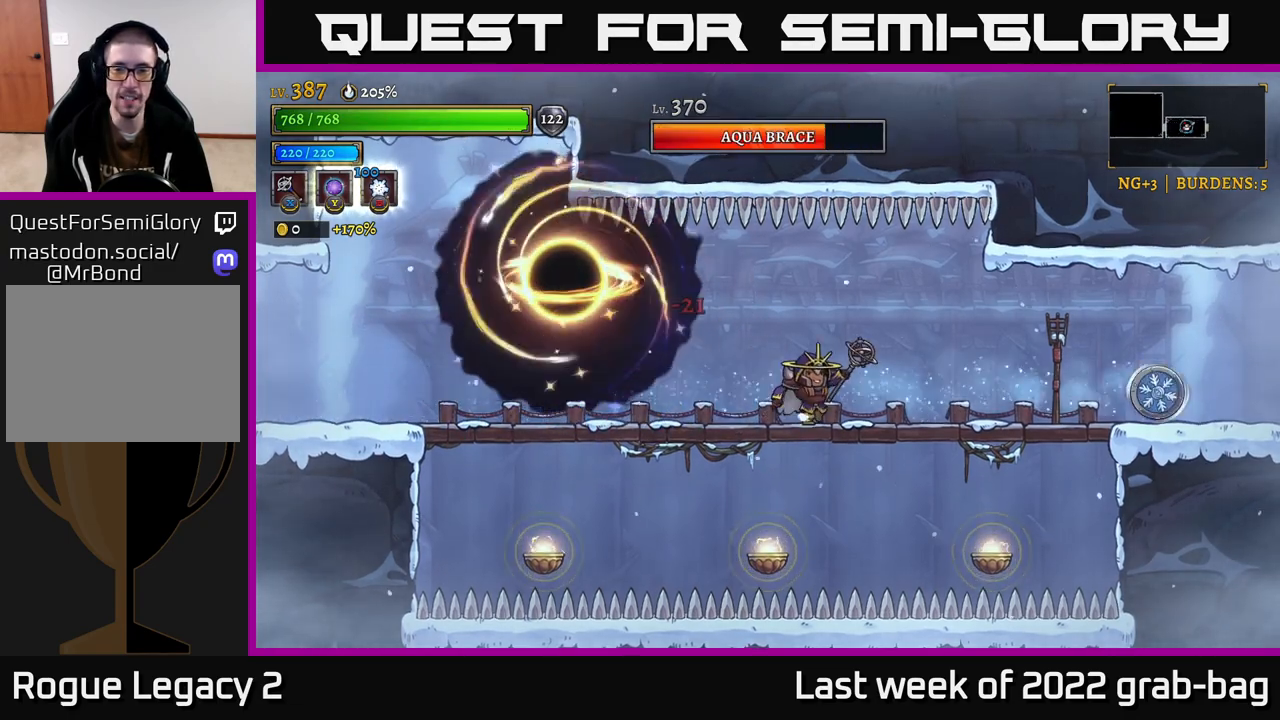
{"buttons": [], "left_stick": "left", "right_stick": "center", "events": [[183, "X", "down"], [283, "left_stick", "center"], [300, "X", "up"], [417, "left_stick", "left"]]}
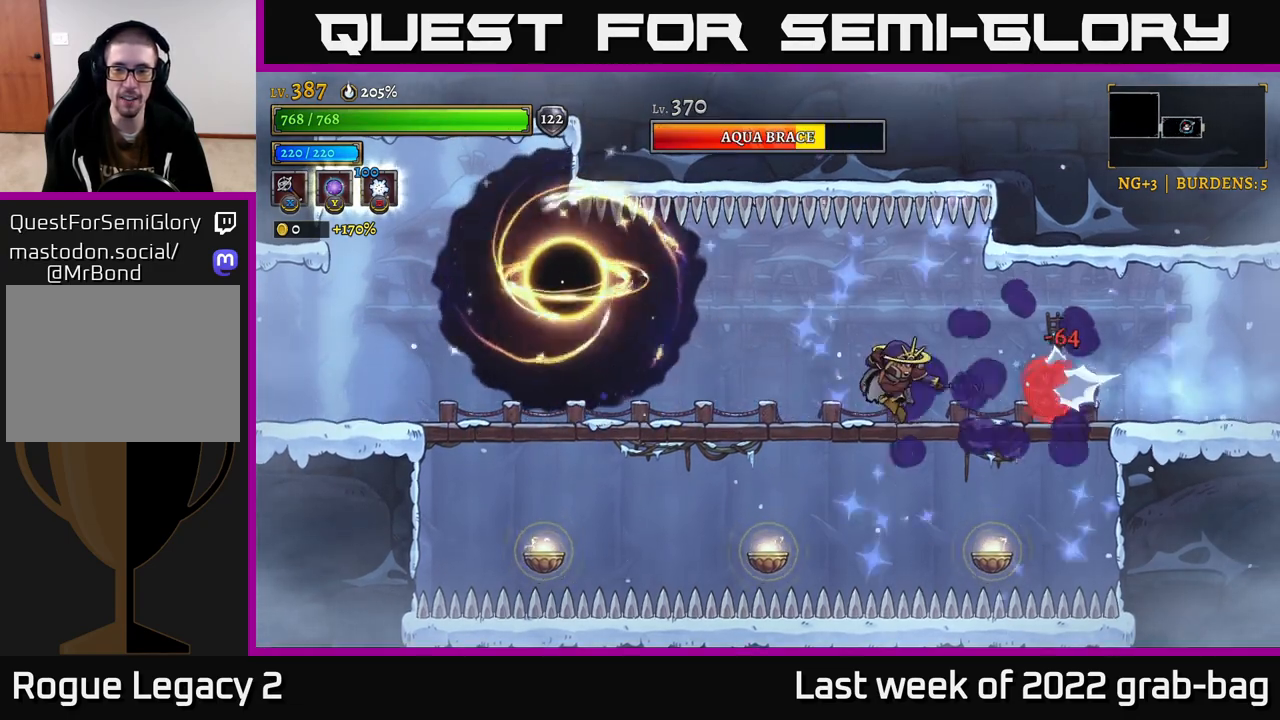
{"buttons": [], "left_stick": "left", "right_stick": "center", "events": [[100, "L2", "down"], [317, "L2", "up"]]}
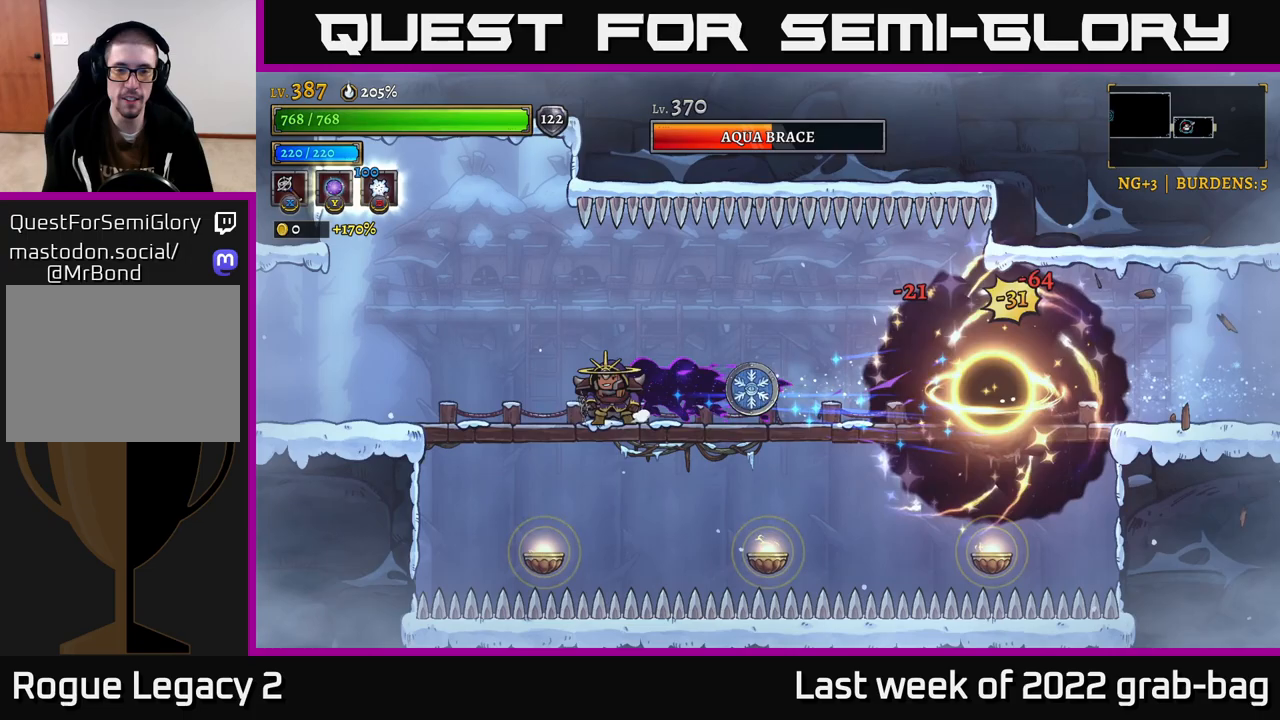
{"buttons": [], "left_stick": "right", "right_stick": "center", "events": [[33, "L2", "down"], [333, "L2", "up"], [400, "left_stick", "center"], [467, "left_stick", "right"]]}
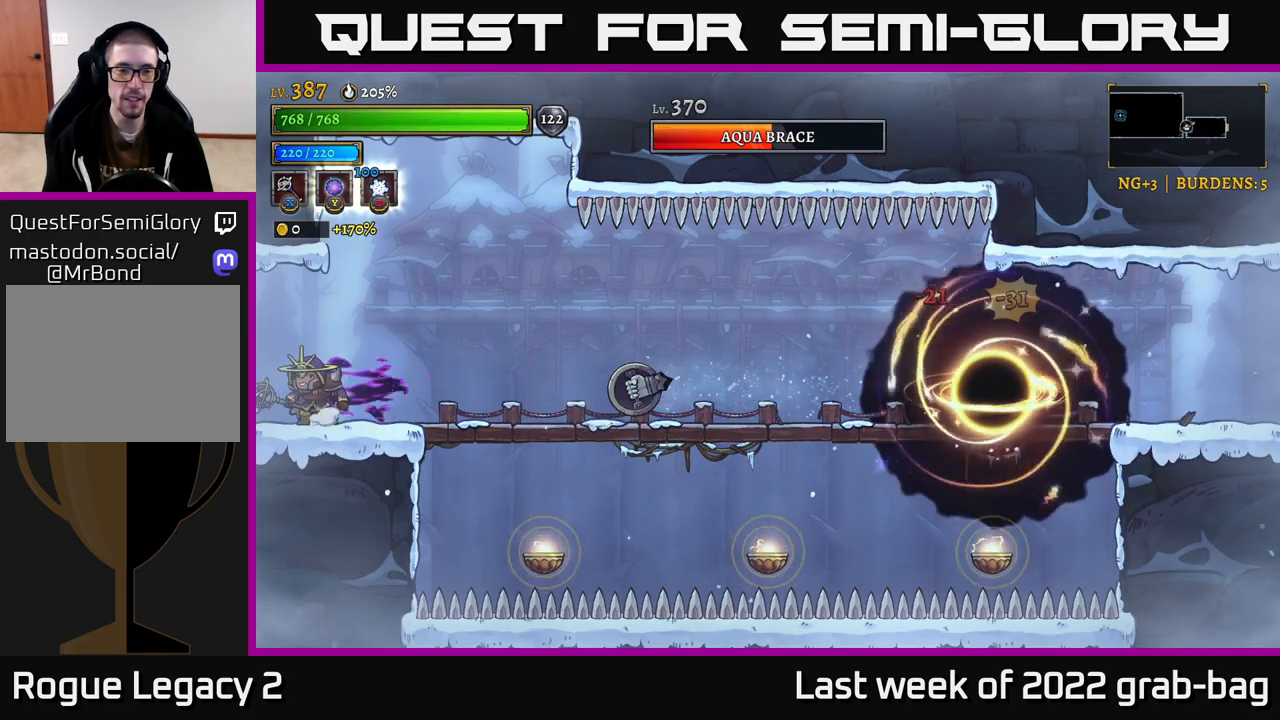
{"buttons": [], "left_stick": "center", "right_stick": "center", "events": [[417, "X", "down"], [483, "X", "up"], [500, "left_stick", "center"]]}
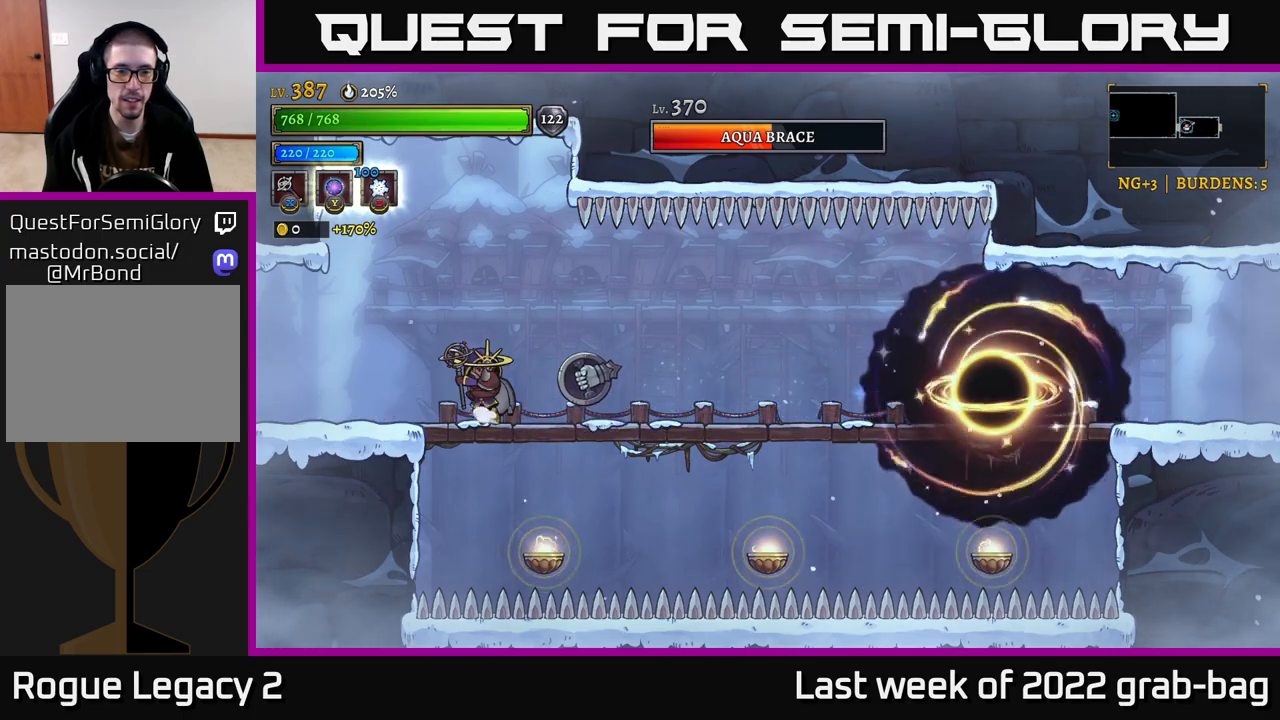
{"buttons": [], "left_stick": "left", "right_stick": "center", "events": [[133, "left_stick", "left"]]}
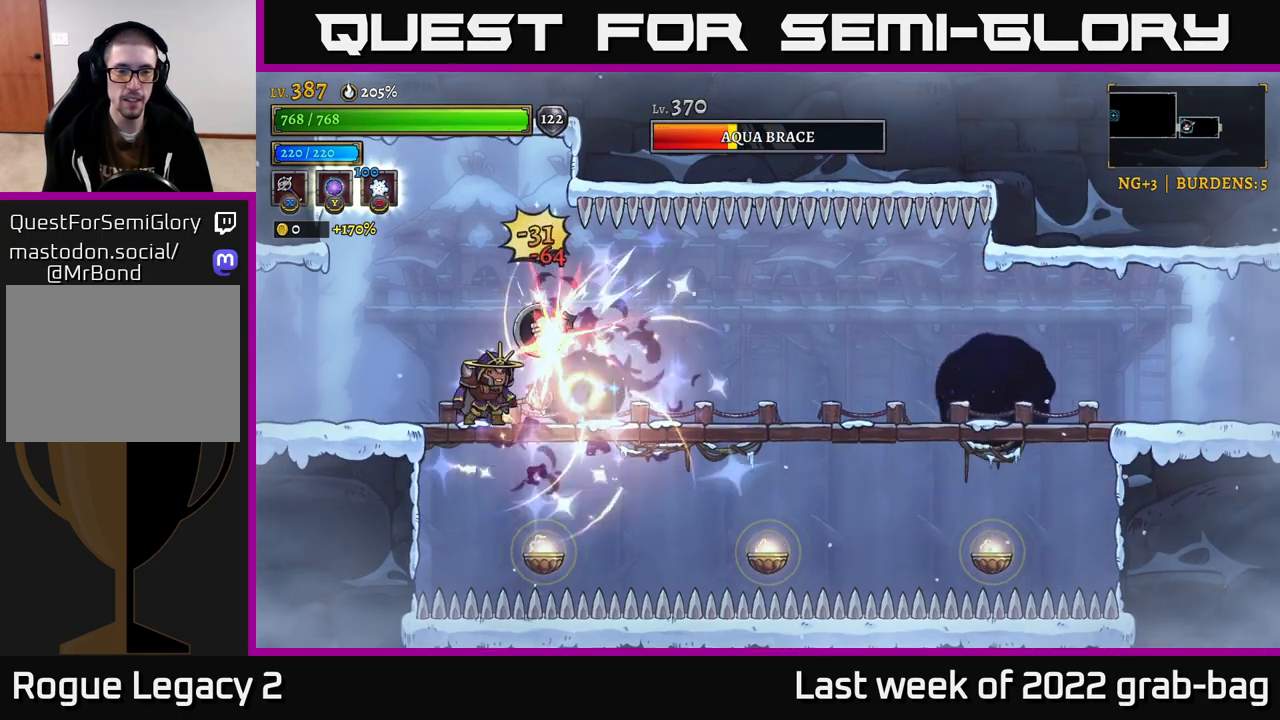
{"buttons": [], "left_stick": "right", "right_stick": "center", "events": [[283, "left_stick", "center"], [483, "left_stick", "right"]]}
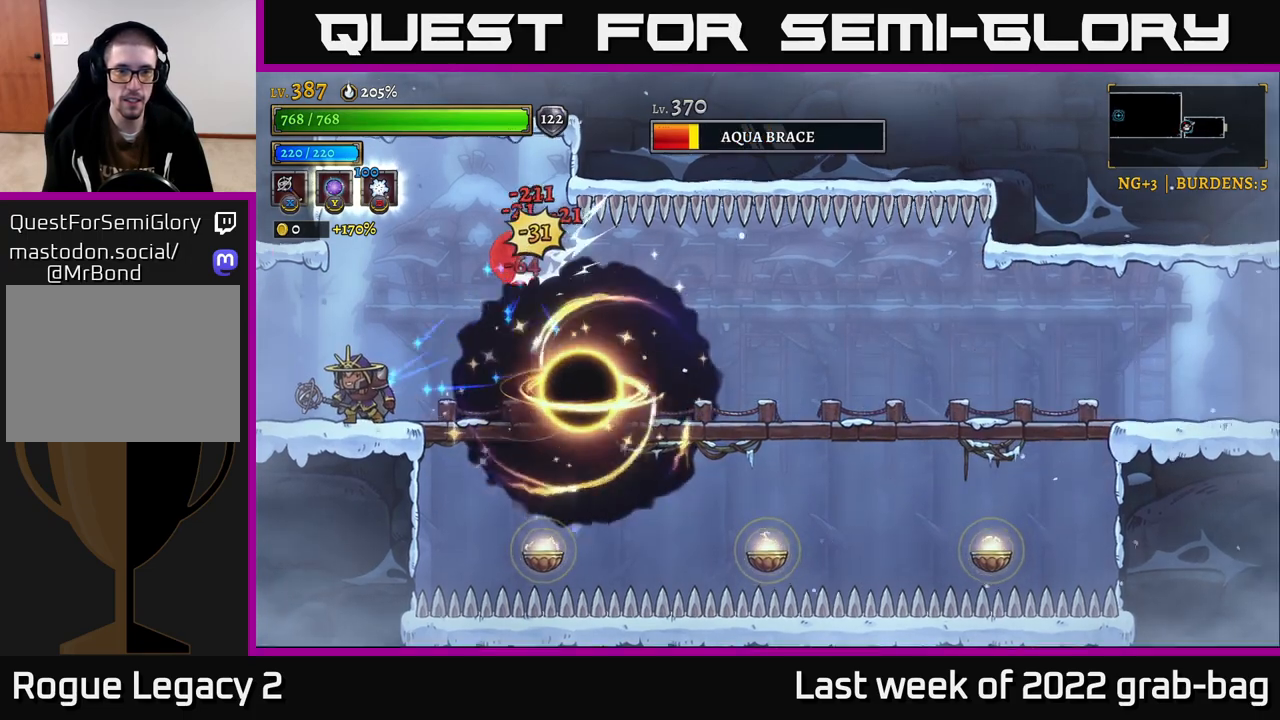
{"buttons": [], "left_stick": "left", "right_stick": "center", "events": [[33, "R2", "down"], [350, "R2", "up"], [483, "left_stick", "left"]]}
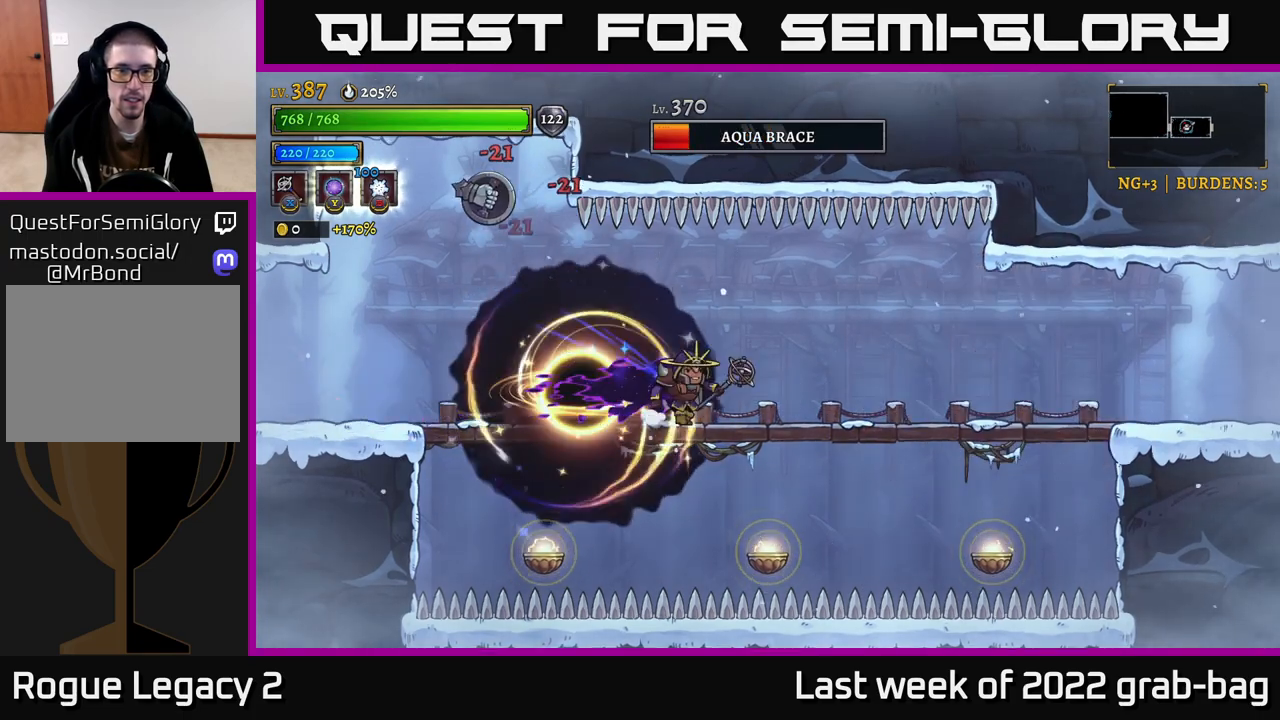
{"buttons": [], "left_stick": "left", "right_stick": "center", "events": [[33, "A", "down"], [117, "X", "down"], [133, "A", "up"], [183, "X", "up"], [233, "left_stick", "center"], [367, "left_stick", "left"]]}
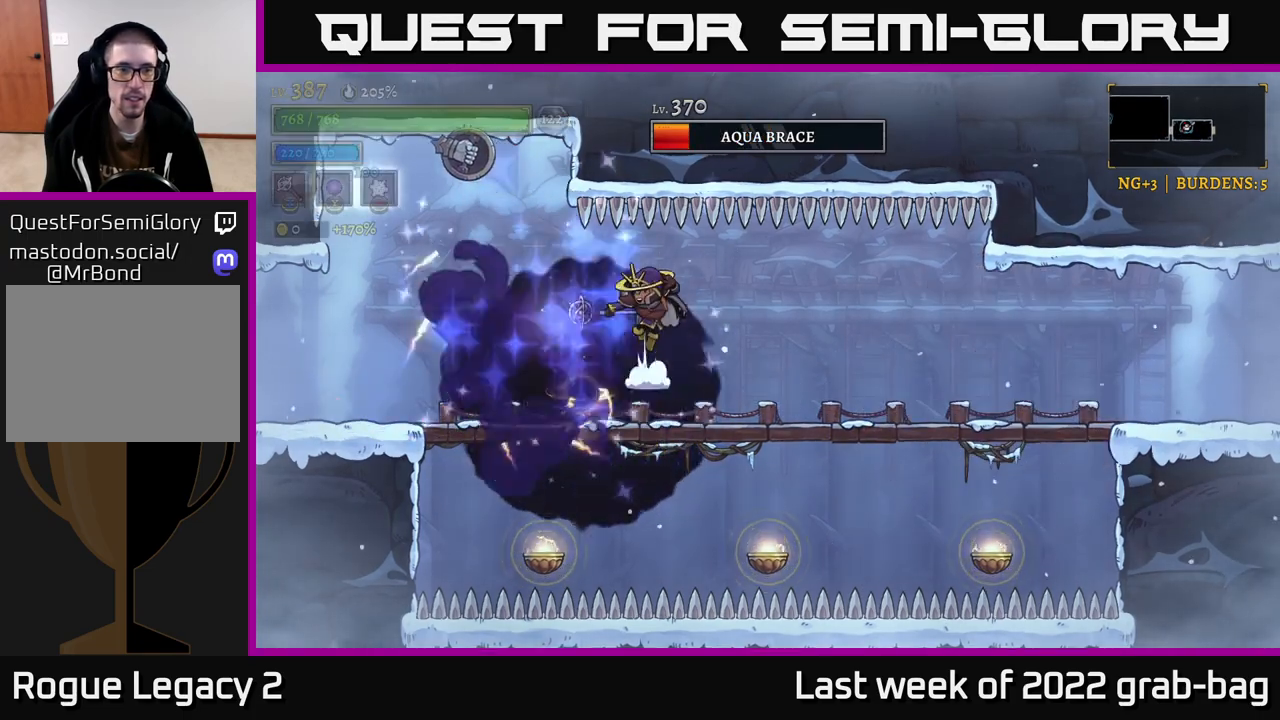
{"buttons": [], "left_stick": "up-left", "right_stick": "center", "events": [[33, "left_stick", "center"], [183, "left_stick", "right"], [383, "left_stick", "left"], [483, "left_stick", "up-left"]]}
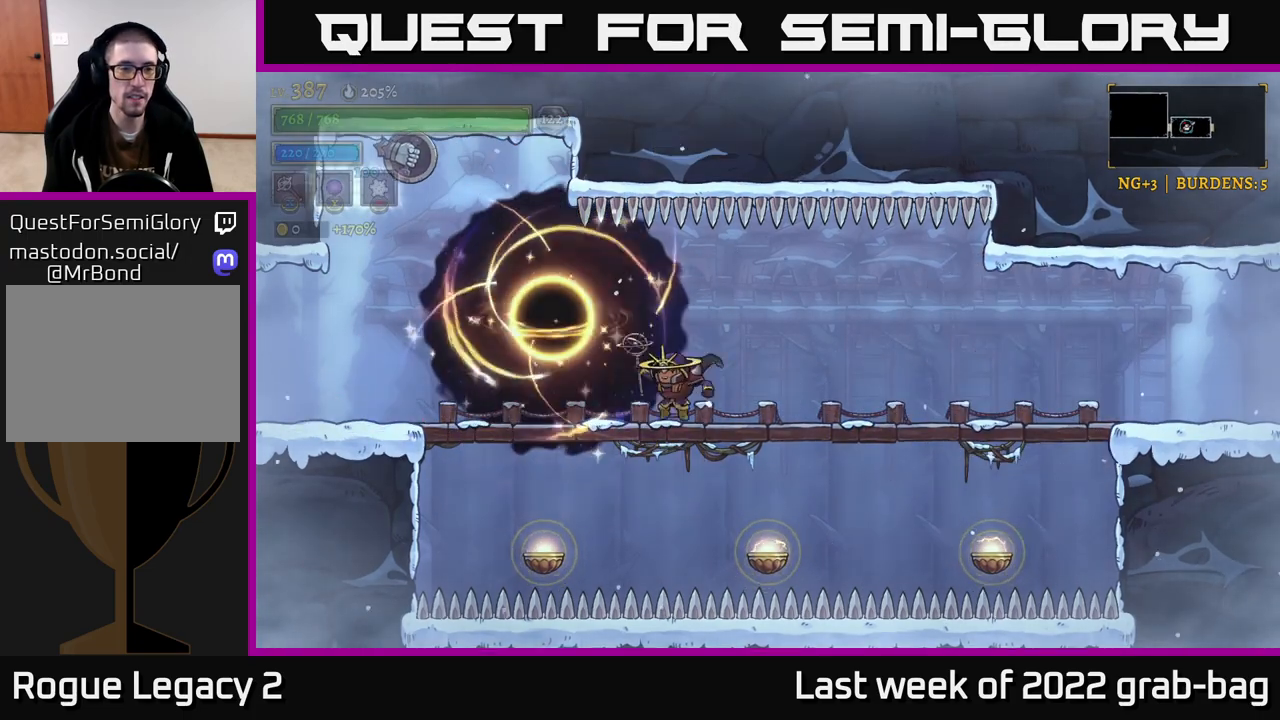
{"buttons": [], "left_stick": "center", "right_stick": "center", "events": [[67, "B", "down"], [133, "B", "up"], [467, "left_stick", "center"]]}
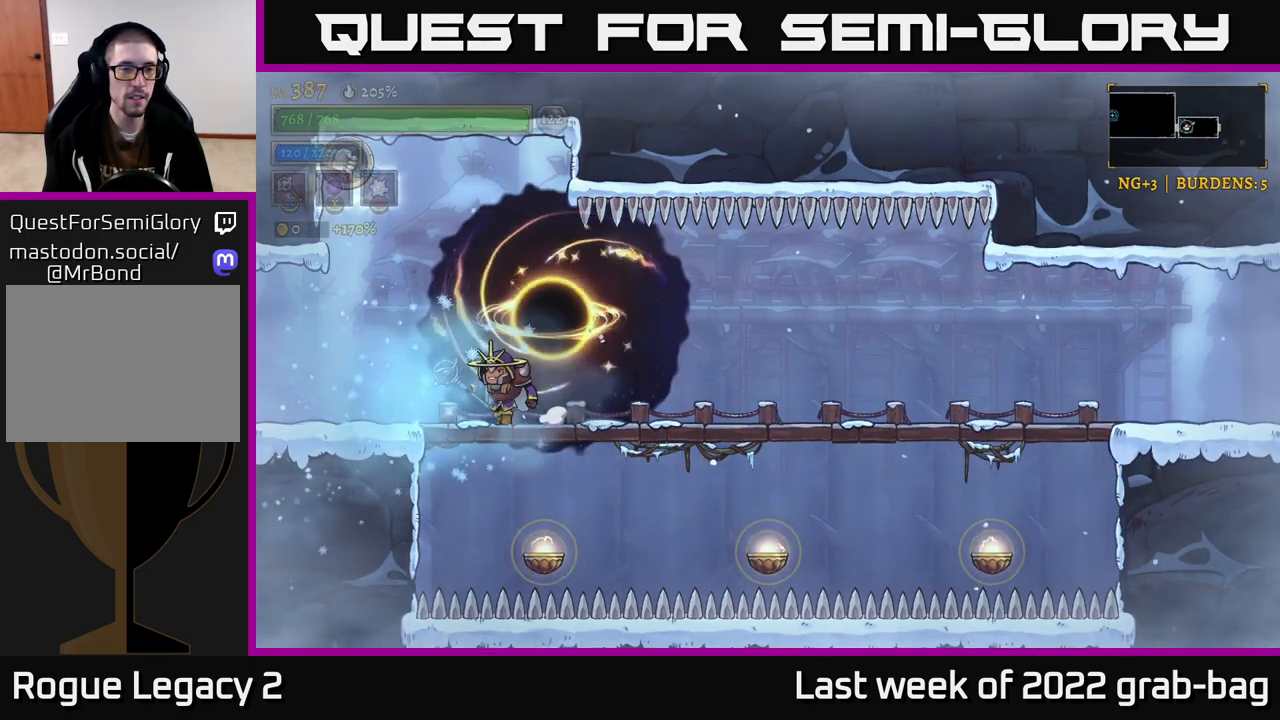
{"buttons": [], "left_stick": "left", "right_stick": "center", "events": [[17, "left_stick", "right"], [450, "left_stick", "left"]]}
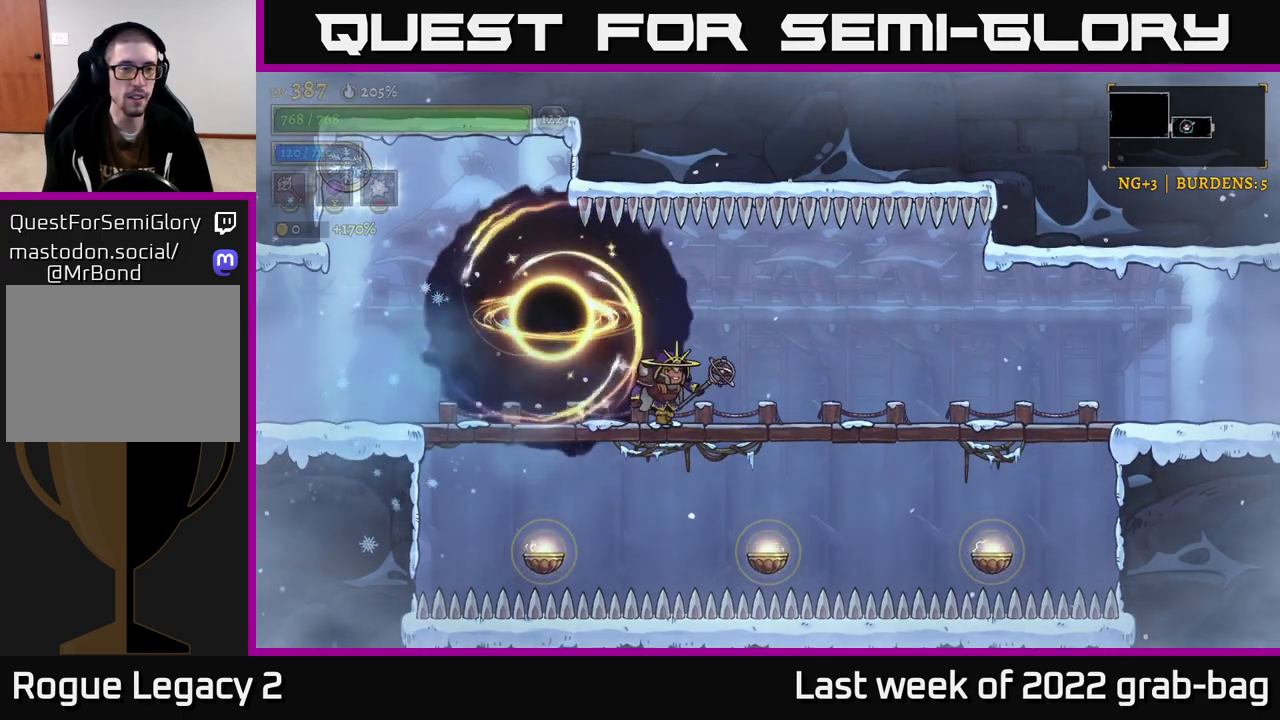
{"buttons": [], "left_stick": "center", "right_stick": "center", "events": [[83, "left_stick", "center"]]}
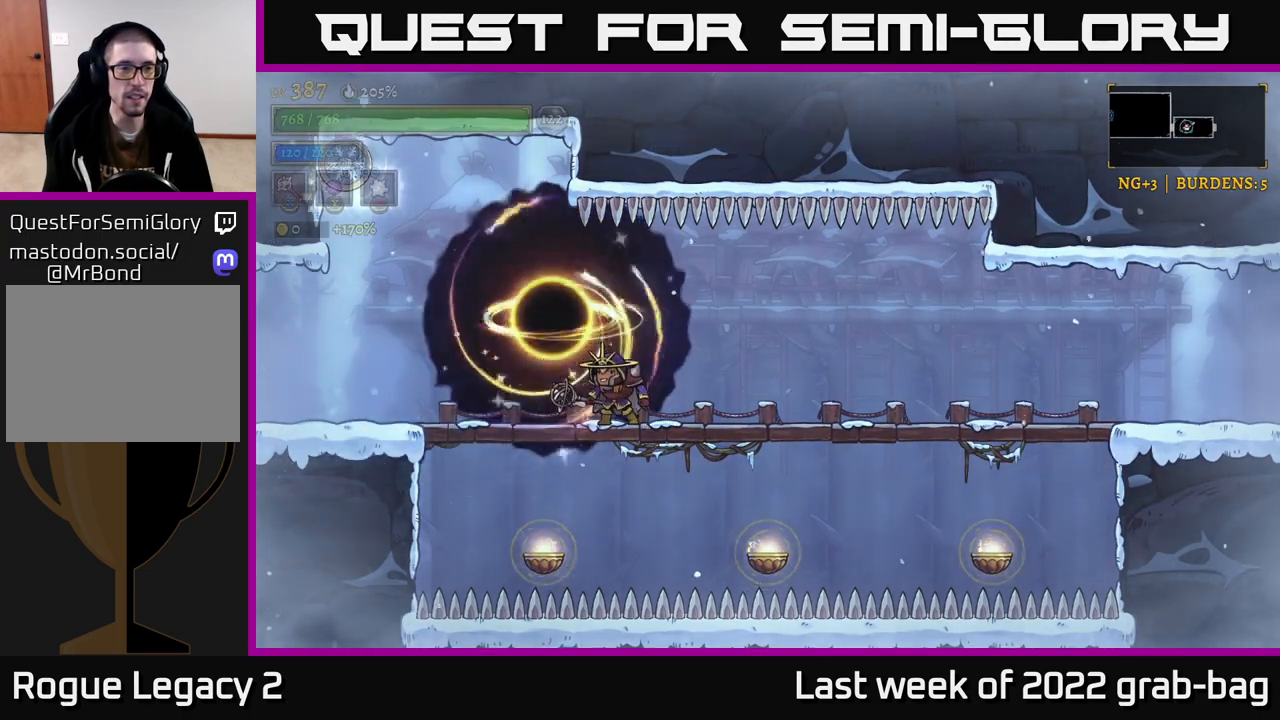
{"buttons": [], "left_stick": "right", "right_stick": "center", "events": [[300, "left_stick", "right"]]}
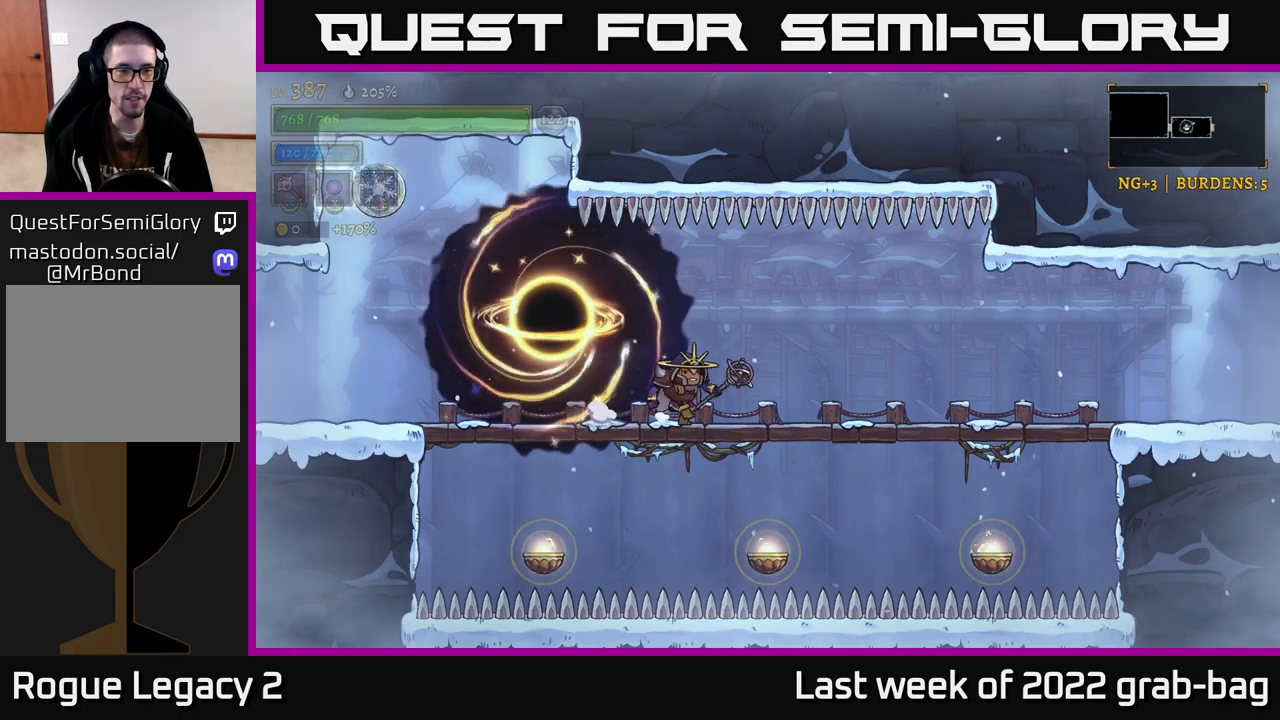
{"buttons": ["R2"], "left_stick": "right", "right_stick": "center", "events": [[67, "A", "down"], [67, "left_stick", "up-left"], [100, "X", "down"], [117, "A", "up"], [167, "X", "up"], [200, "left_stick", "center"], [267, "left_stick", "right"], [483, "R2", "down"]]}
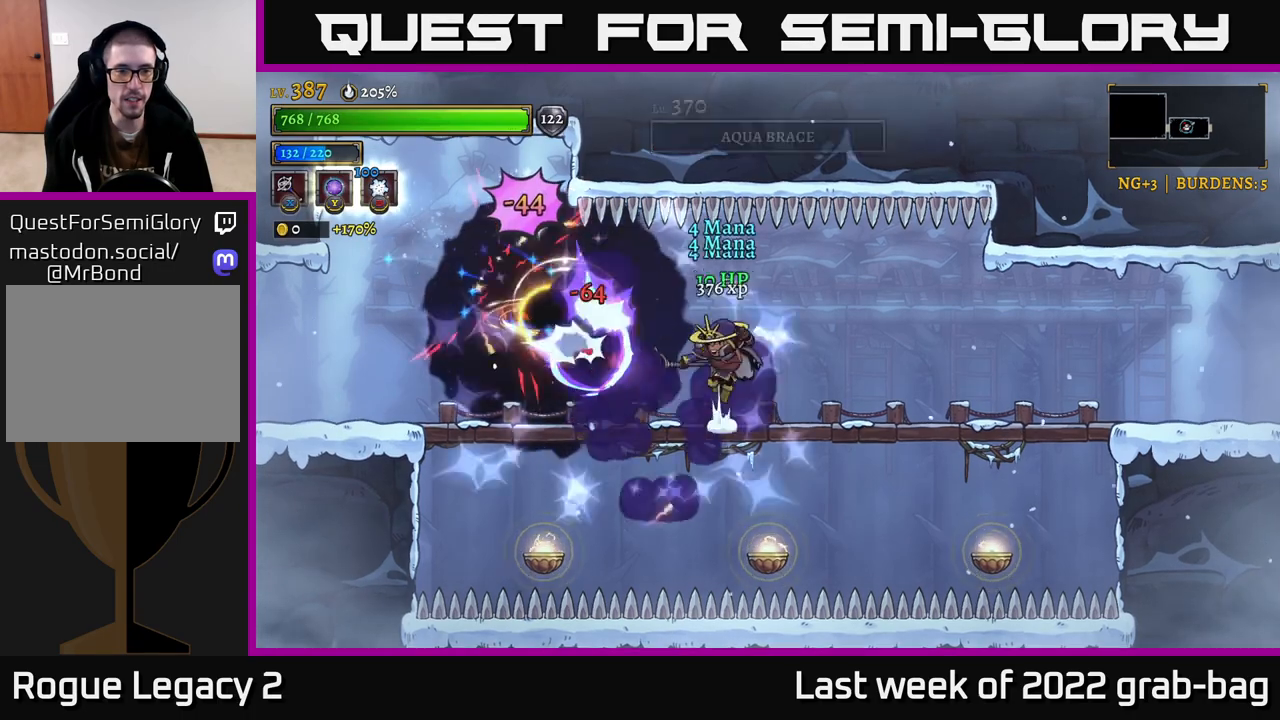
{"buttons": [], "left_stick": "center", "right_stick": "center", "events": [[167, "R2", "up"], [450, "left_stick", "center"]]}
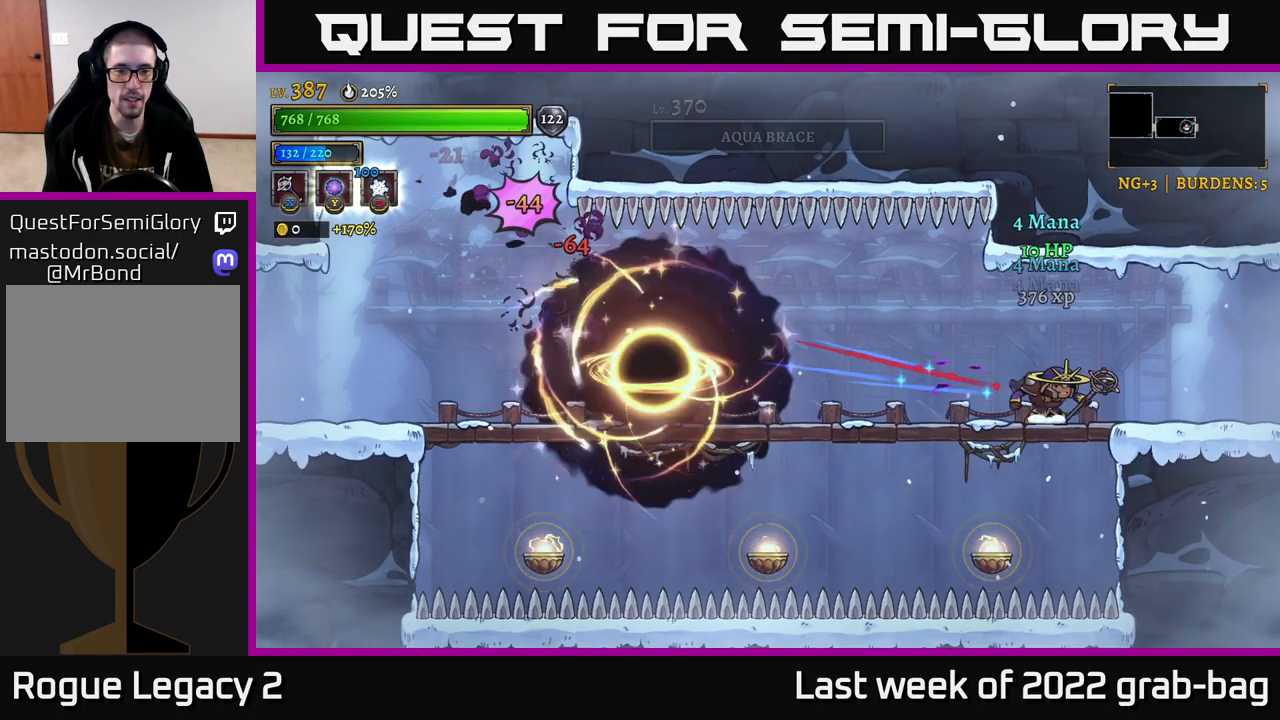
{"buttons": ["R2"], "left_stick": "right", "right_stick": "center", "events": [[133, "left_stick", "right"], [283, "R2", "down"]]}
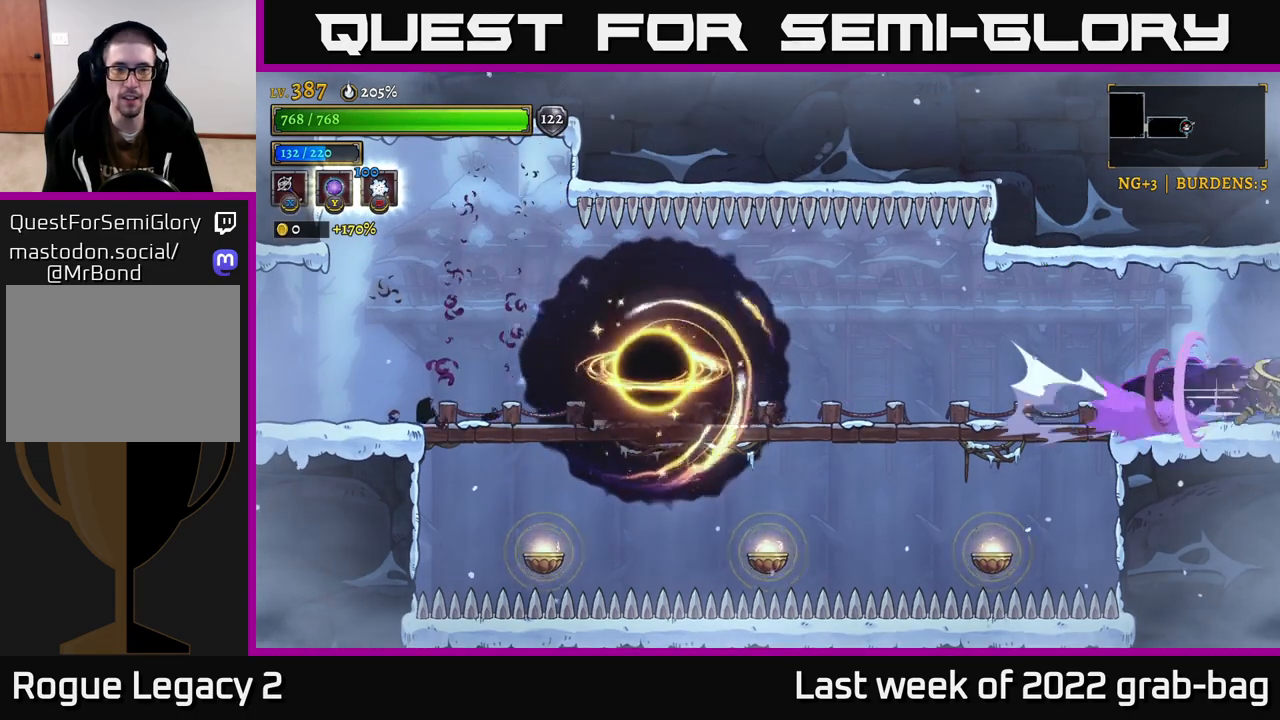
{"buttons": [], "left_stick": "right", "right_stick": "center", "events": [[117, "R2", "up"], [150, "left_stick", "center"], [283, "left_stick", "right"]]}